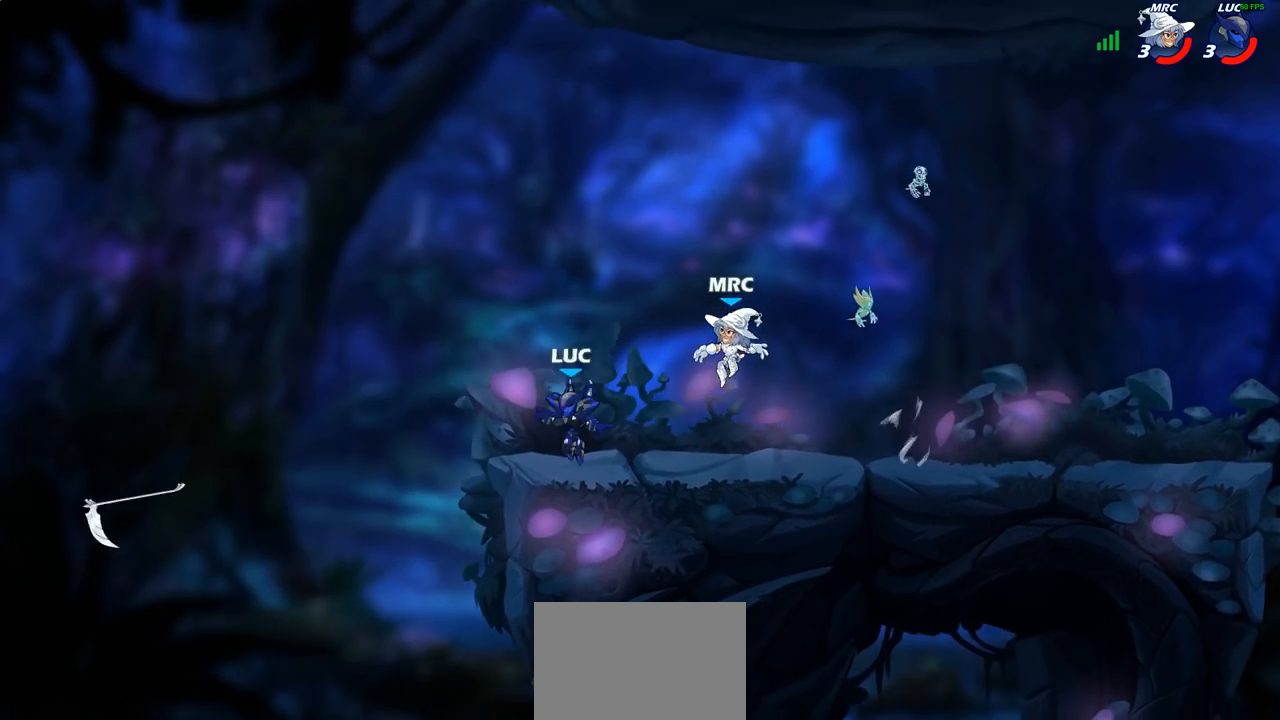
Gameplay with a controller (PlayStation layout); each line is a JSON object with the inputs held at the frame after it. "events" lists button and stick changes between this image and that frame as [ms after this image, input, new state], when the widget could be followed in between.
{"buttons": [], "left_stick": "center", "right_stick": "center", "events": [[100, "left_stick", "up-right"], [150, "left_stick", "right"], [250, "left_stick", "center"]]}
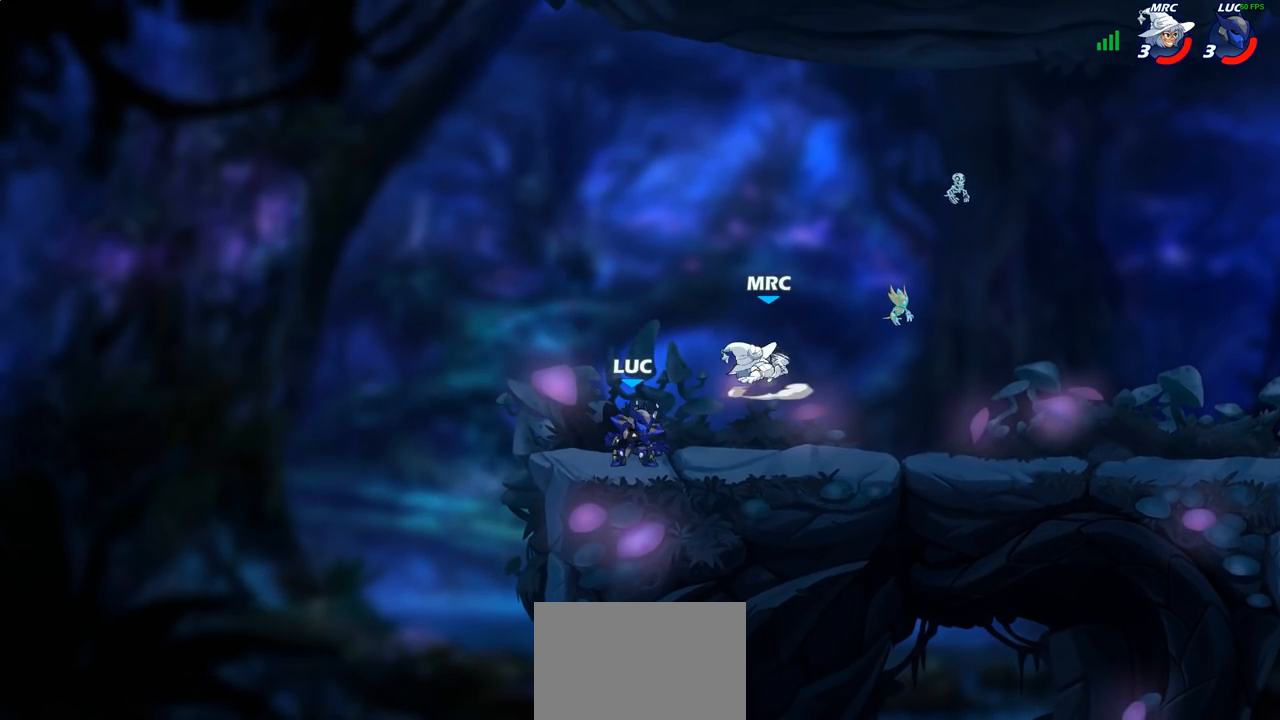
{"buttons": [], "left_stick": "left", "right_stick": "center", "events": [[33, "left_stick", "right"], [83, "R2", "down"], [100, "CIRCLE", "down"], [133, "left_stick", "center"], [150, "R2", "up"], [167, "CIRCLE", "up"], [367, "left_stick", "left"]]}
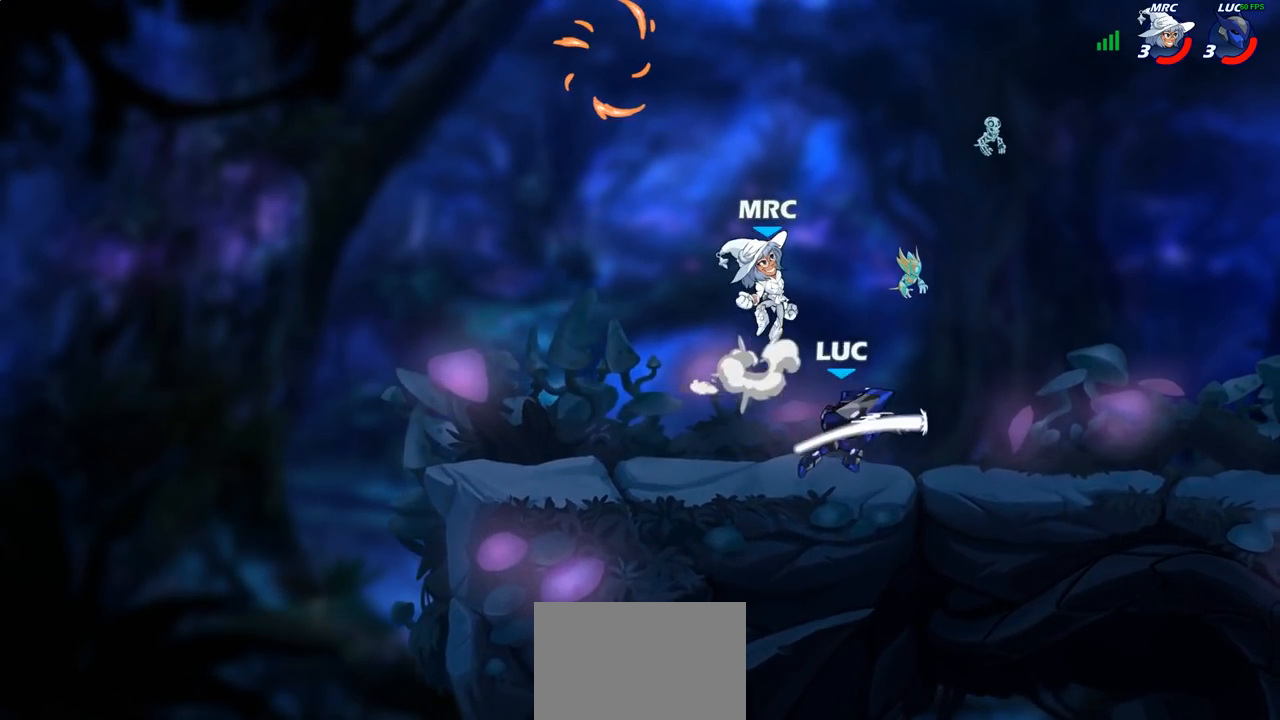
{"buttons": ["R2"], "left_stick": "left", "right_stick": "center", "events": [[33, "left_stick", "center"], [367, "left_stick", "left"], [500, "R2", "down"]]}
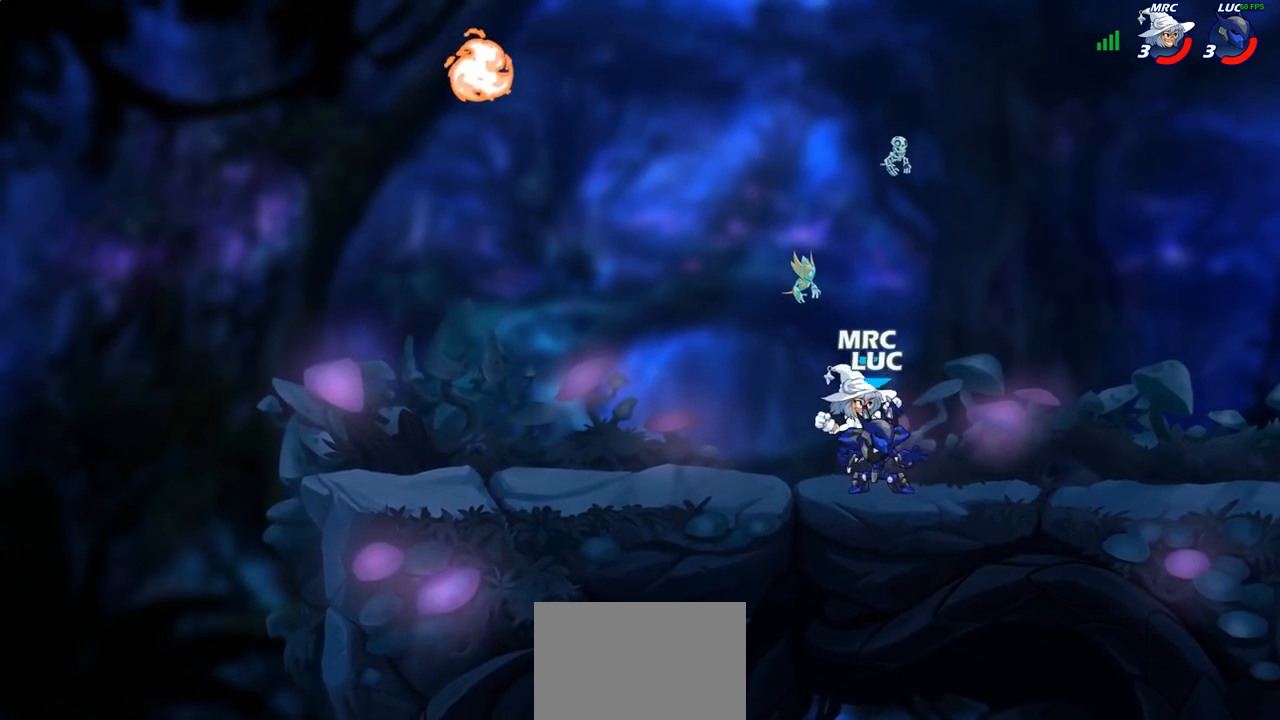
{"buttons": ["R2"], "left_stick": "left", "right_stick": "center", "events": [[83, "left_stick", "center"], [300, "R2", "up"], [333, "left_stick", "left"], [500, "R2", "down"]]}
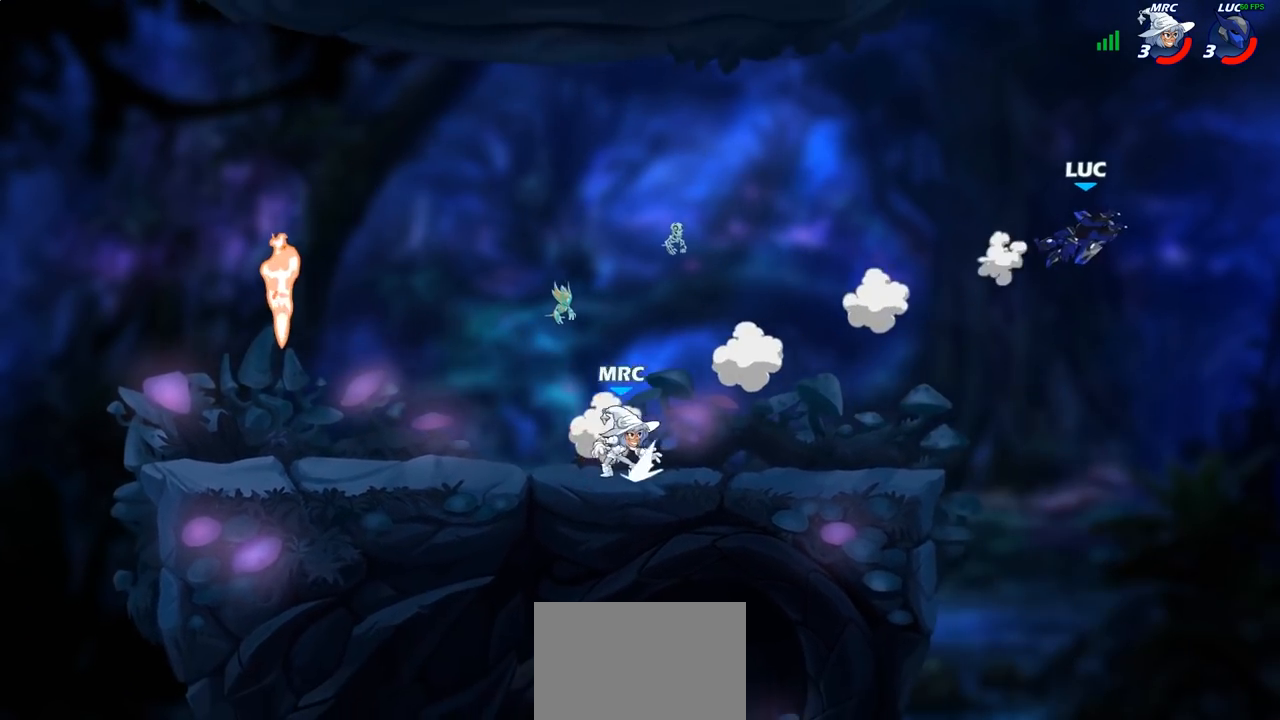
{"buttons": [], "left_stick": "left", "right_stick": "center", "events": [[133, "R2", "up"], [217, "R2", "down"], [417, "R2", "up"]]}
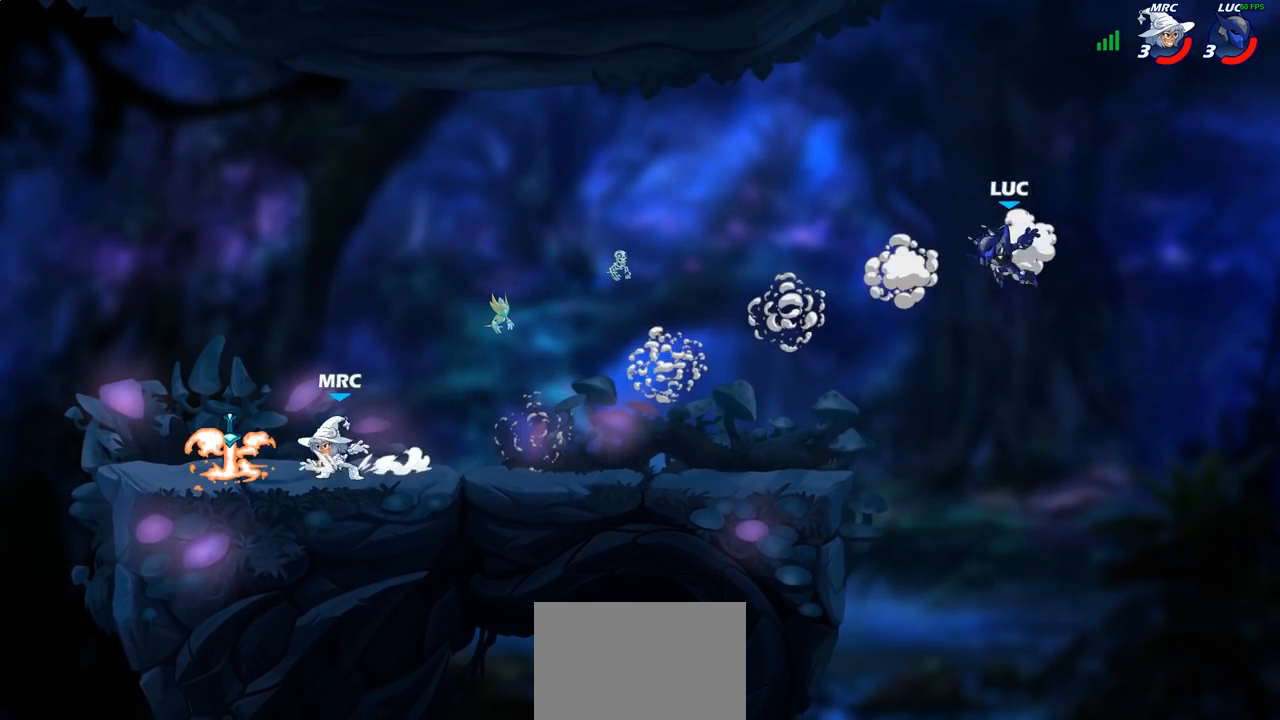
{"buttons": [], "left_stick": "left", "right_stick": "center", "events": []}
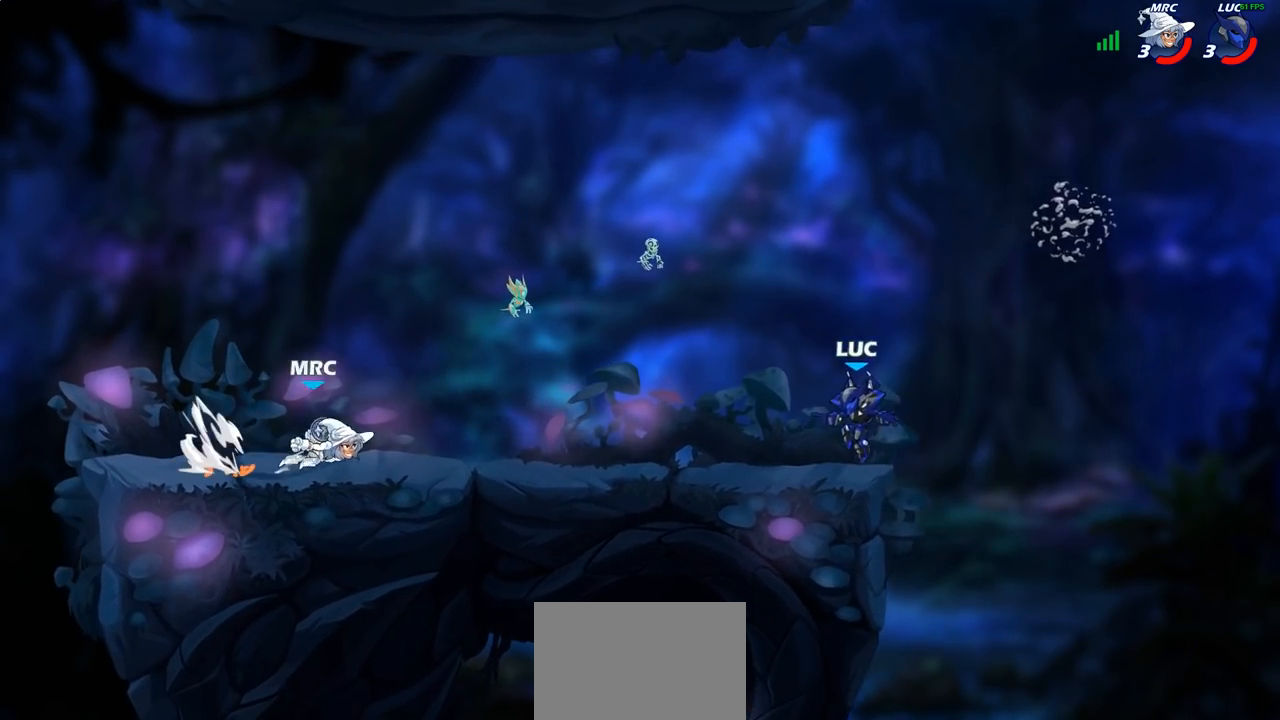
{"buttons": [], "left_stick": "left", "right_stick": "center", "events": [[33, "left_stick", "right"], [350, "left_stick", "left"]]}
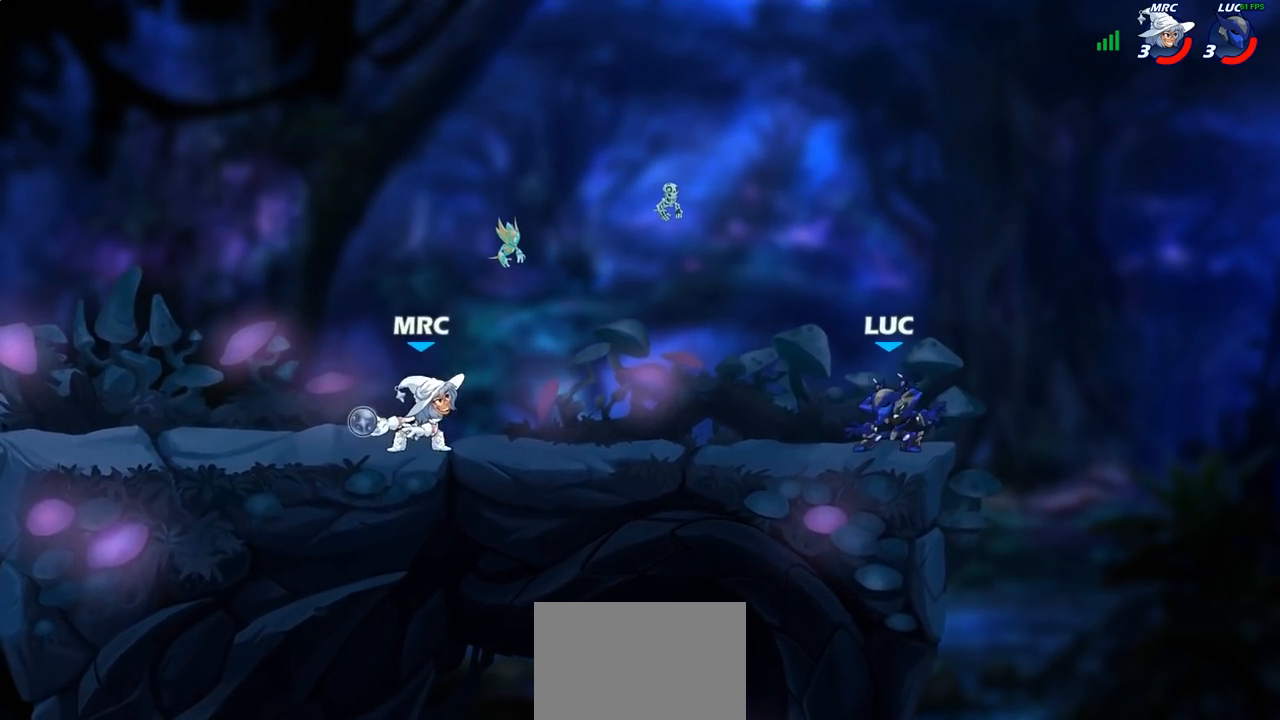
{"buttons": [], "left_stick": "center", "right_stick": "center", "events": [[300, "R2", "down"], [317, "CROSS", "down"], [333, "CIRCLE", "down"], [333, "left_stick", "up-left"], [350, "CROSS", "up"], [400, "R2", "up"], [417, "CIRCLE", "up"], [500, "left_stick", "center"]]}
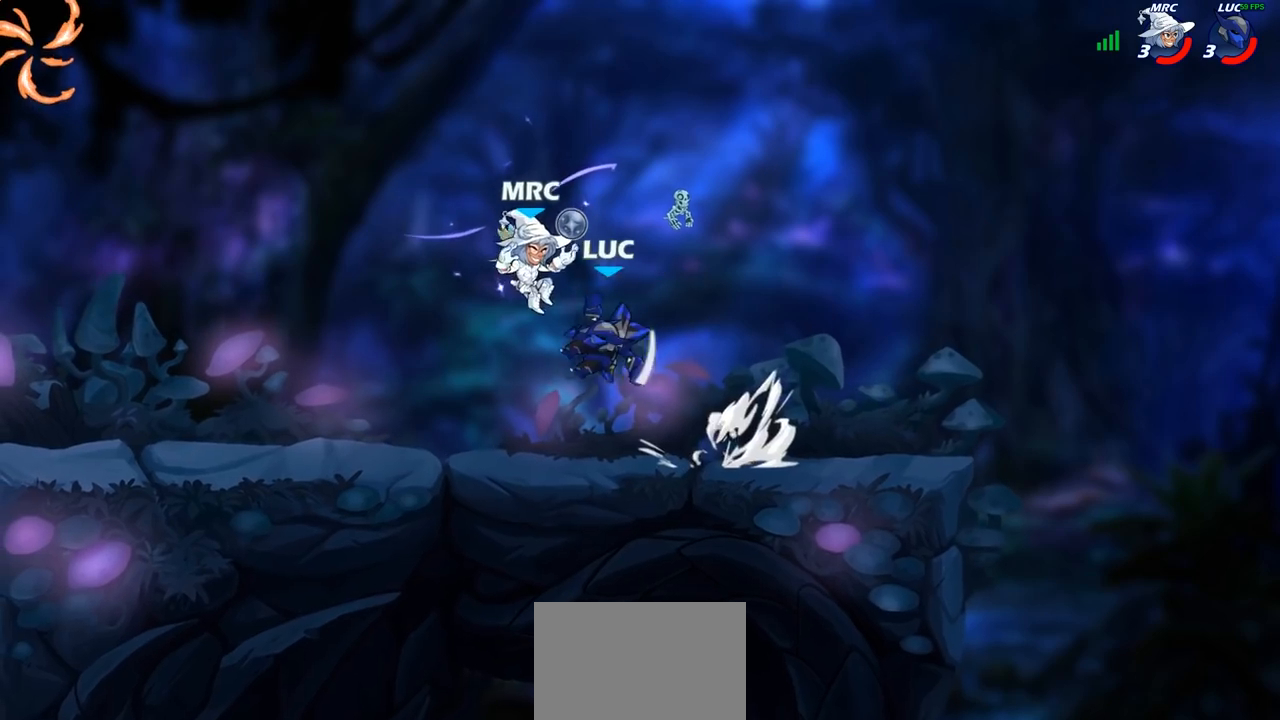
{"buttons": [], "left_stick": "down-left", "right_stick": "center", "events": [[233, "left_stick", "left"], [450, "left_stick", "down-left"]]}
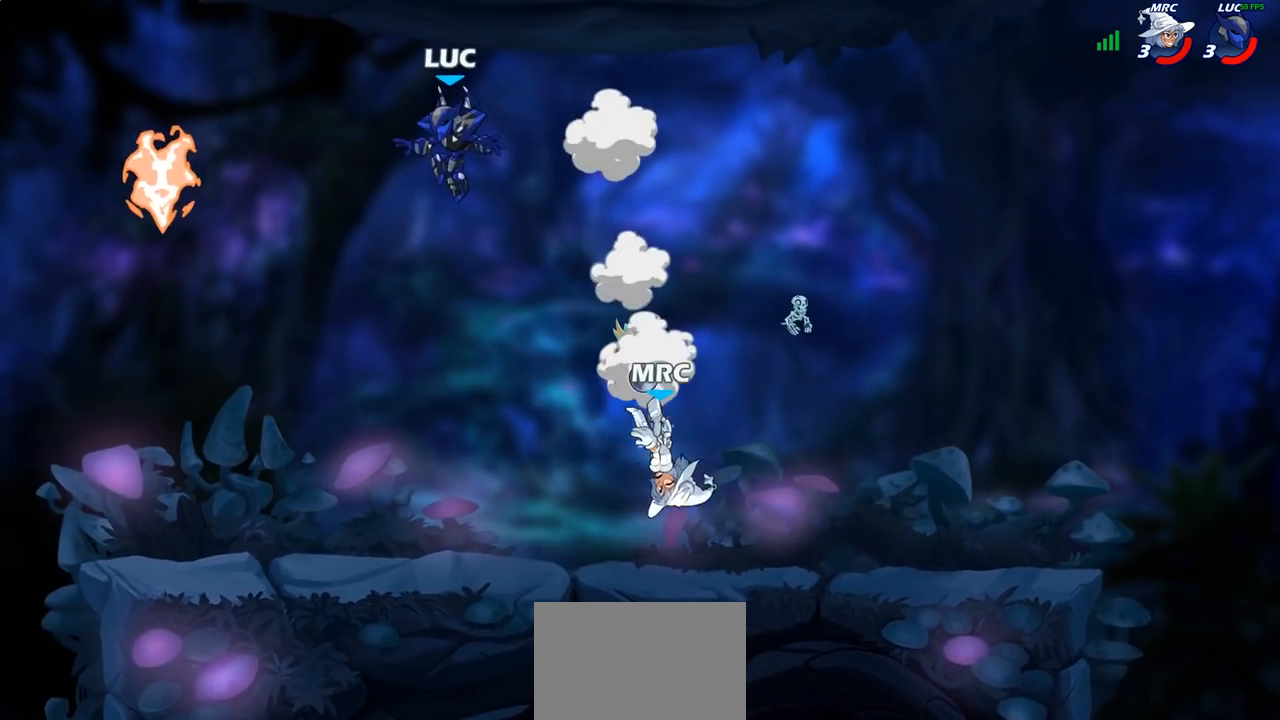
{"buttons": ["CROSS", "R1"], "left_stick": "up-right", "right_stick": "center", "events": [[417, "CROSS", "down"], [417, "R1", "down"], [450, "left_stick", "up-left"], [500, "left_stick", "up-right"]]}
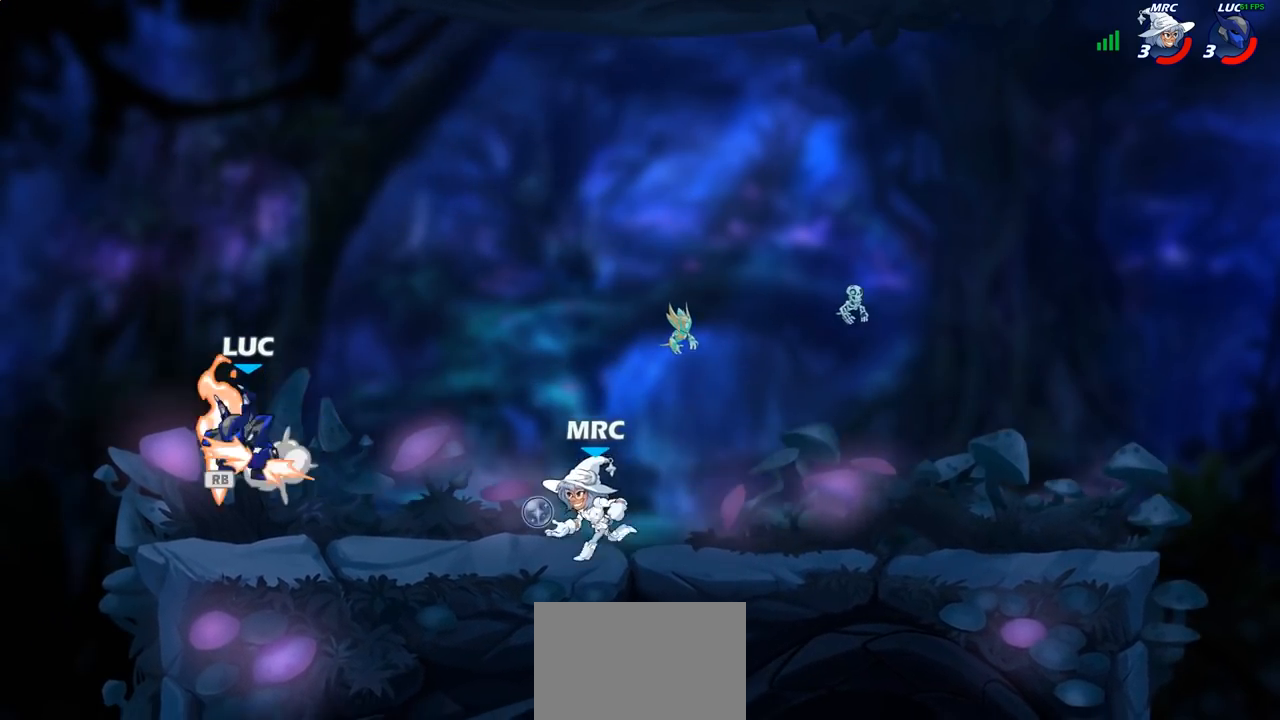
{"buttons": [], "left_stick": "right", "right_stick": "center", "events": [[33, "R1", "up"], [50, "CROSS", "up"], [183, "left_stick", "up-left"], [383, "left_stick", "down"], [500, "left_stick", "right"]]}
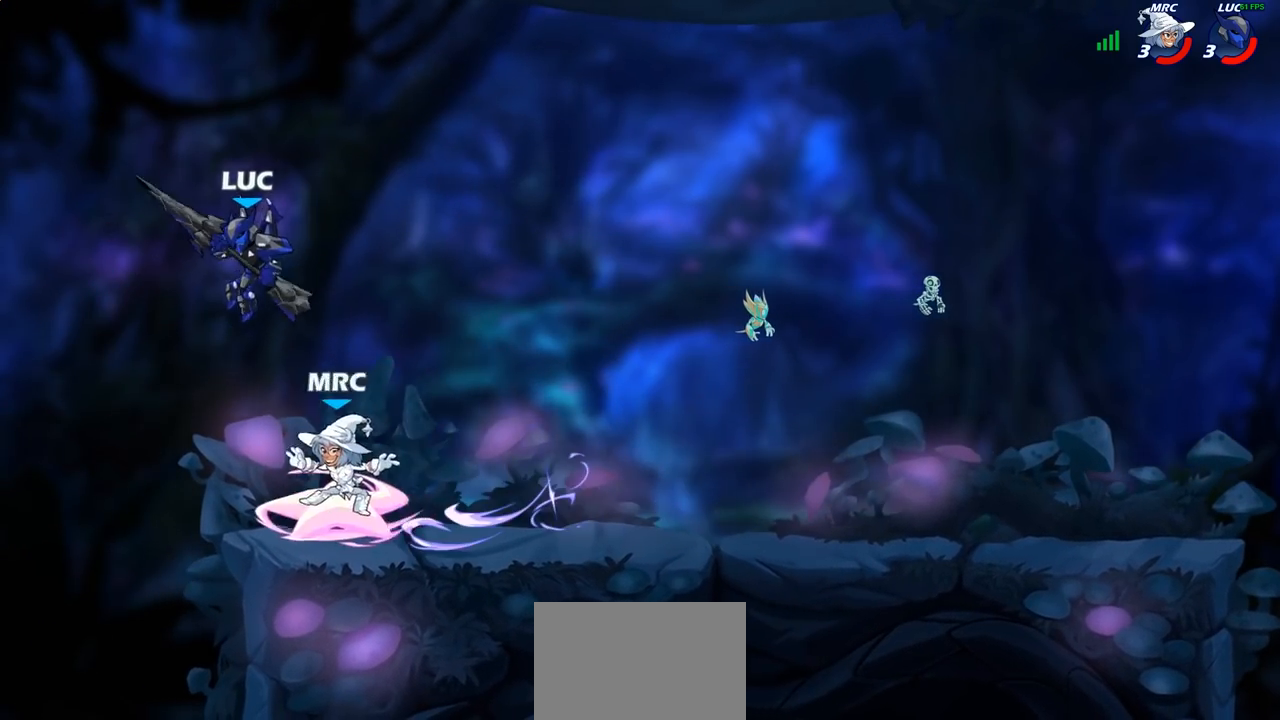
{"buttons": [], "left_stick": "right", "right_stick": "center", "events": []}
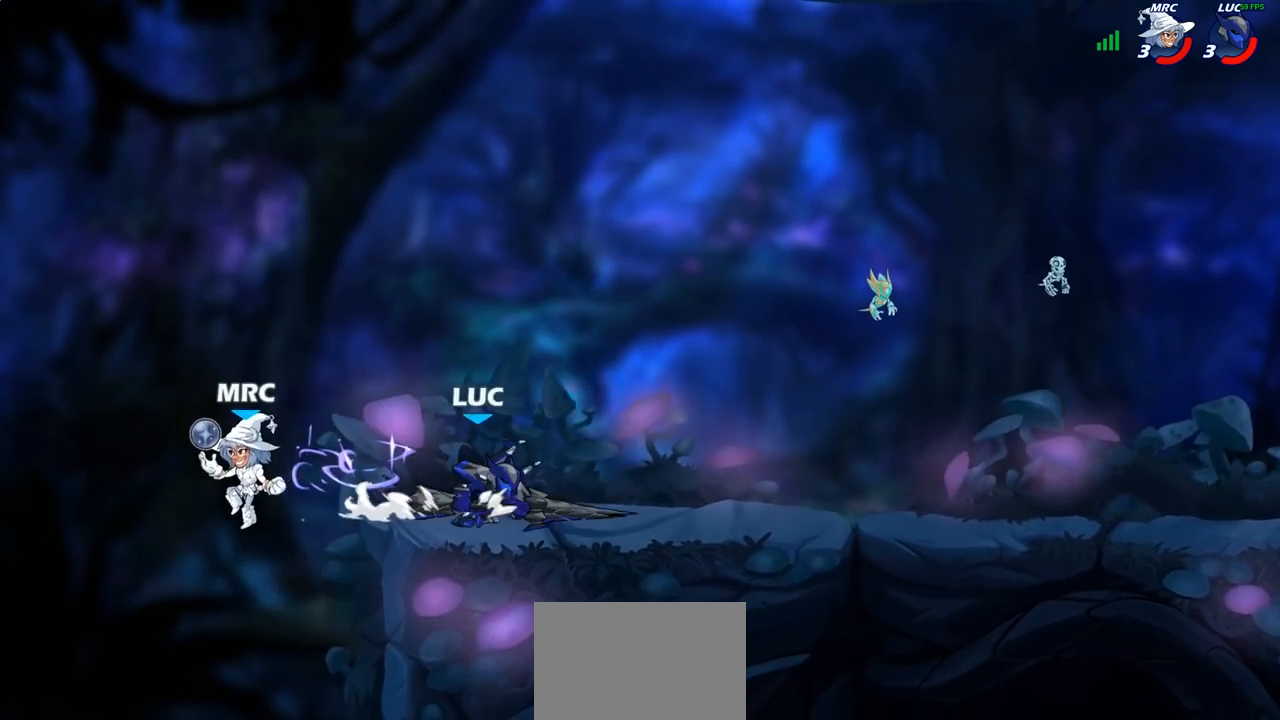
{"buttons": [], "left_stick": "right", "right_stick": "center", "events": [[150, "left_stick", "left"], [467, "left_stick", "right"]]}
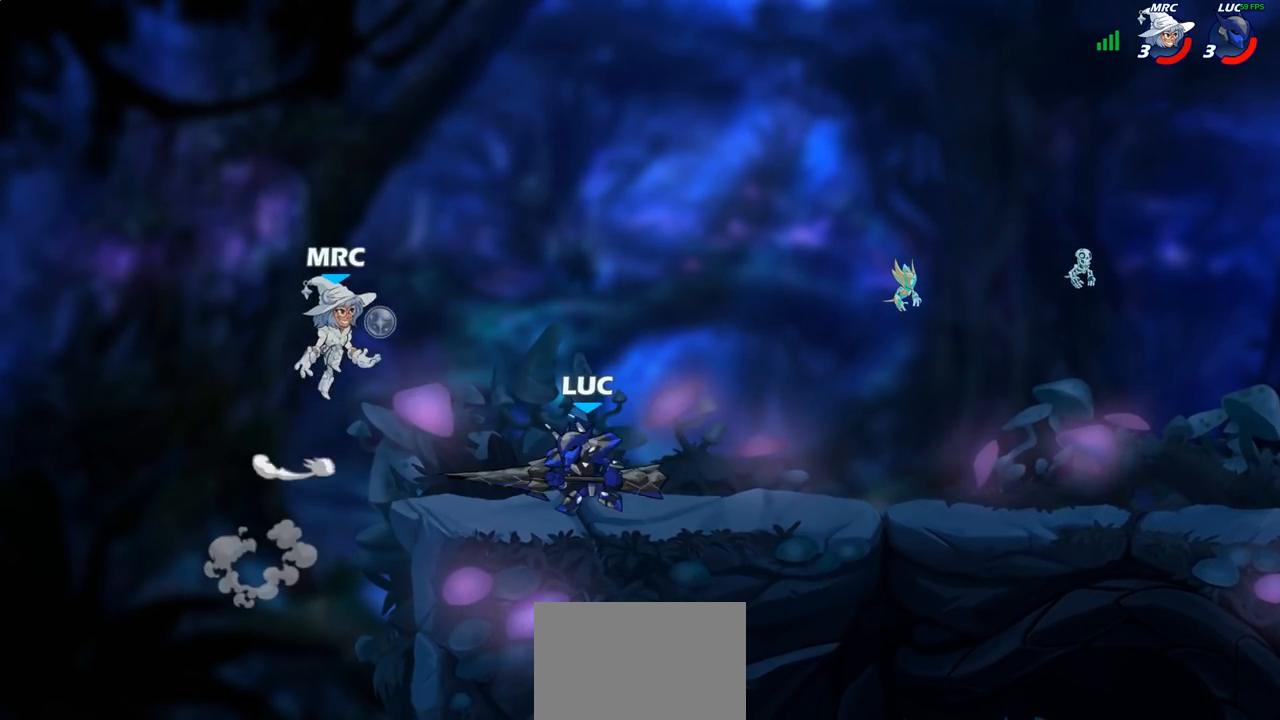
{"buttons": [], "left_stick": "center", "right_stick": "center", "events": [[233, "CROSS", "down"], [267, "left_stick", "left"], [350, "CROSS", "up"], [350, "left_stick", "center"]]}
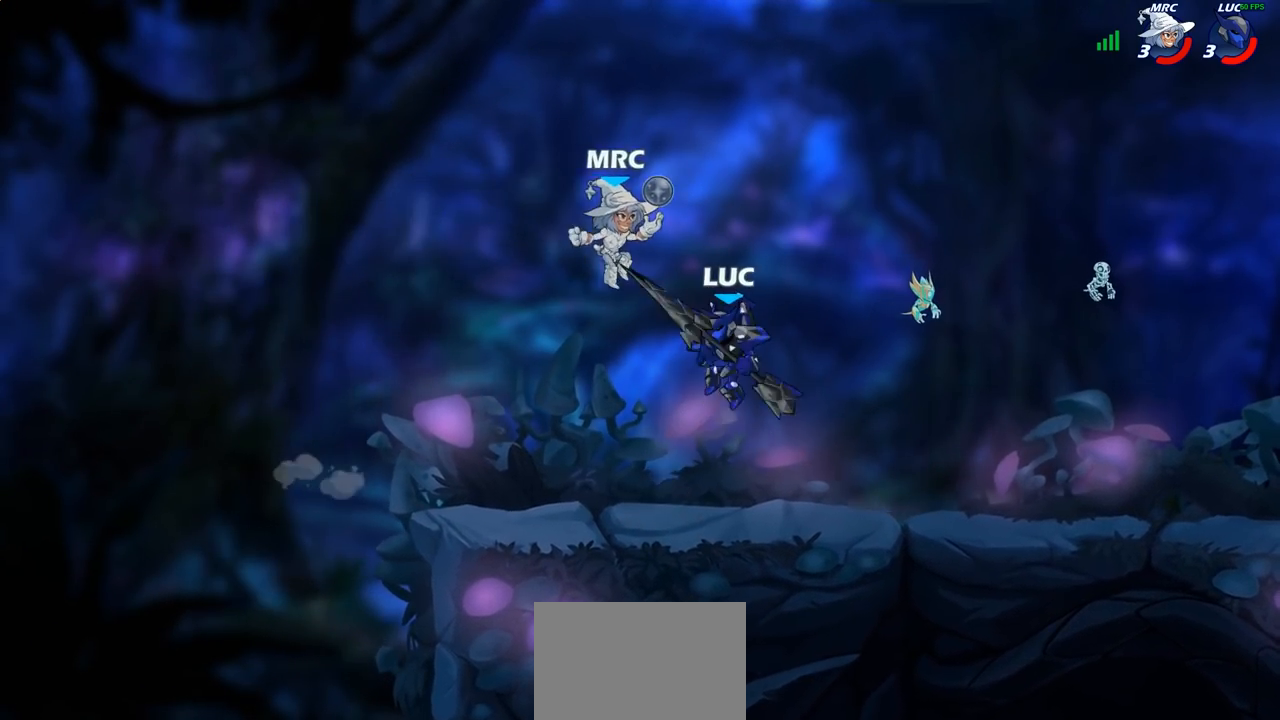
{"buttons": [], "left_stick": "up-left", "right_stick": "center", "events": [[17, "R2", "down"], [67, "SQUARE", "down"], [150, "R2", "up"], [167, "SQUARE", "up"], [267, "SQUARE", "down"], [367, "SQUARE", "up"], [500, "left_stick", "up-left"]]}
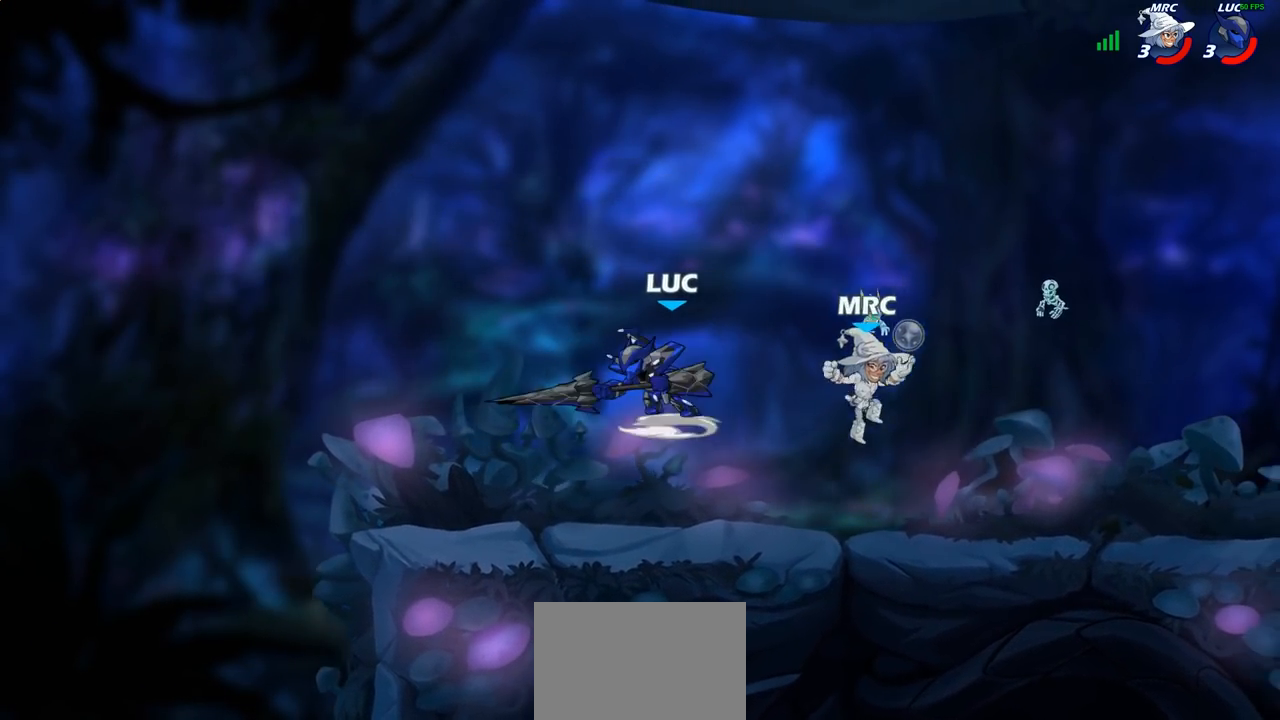
{"buttons": [], "left_stick": "left", "right_stick": "center", "events": [[233, "CROSS", "down"], [383, "CROSS", "up"], [483, "left_stick", "left"]]}
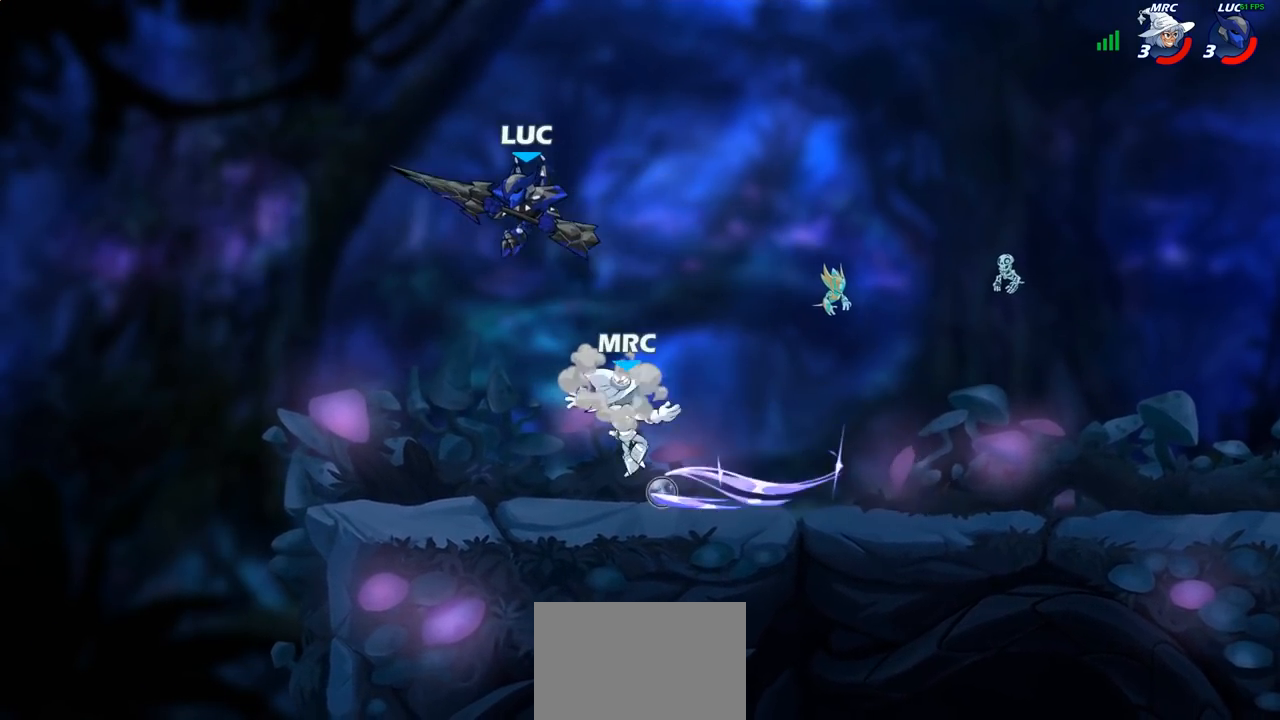
{"buttons": [], "left_stick": "left", "right_stick": "center", "events": [[150, "left_stick", "down-right"], [200, "left_stick", "down"], [383, "left_stick", "right"], [500, "left_stick", "left"]]}
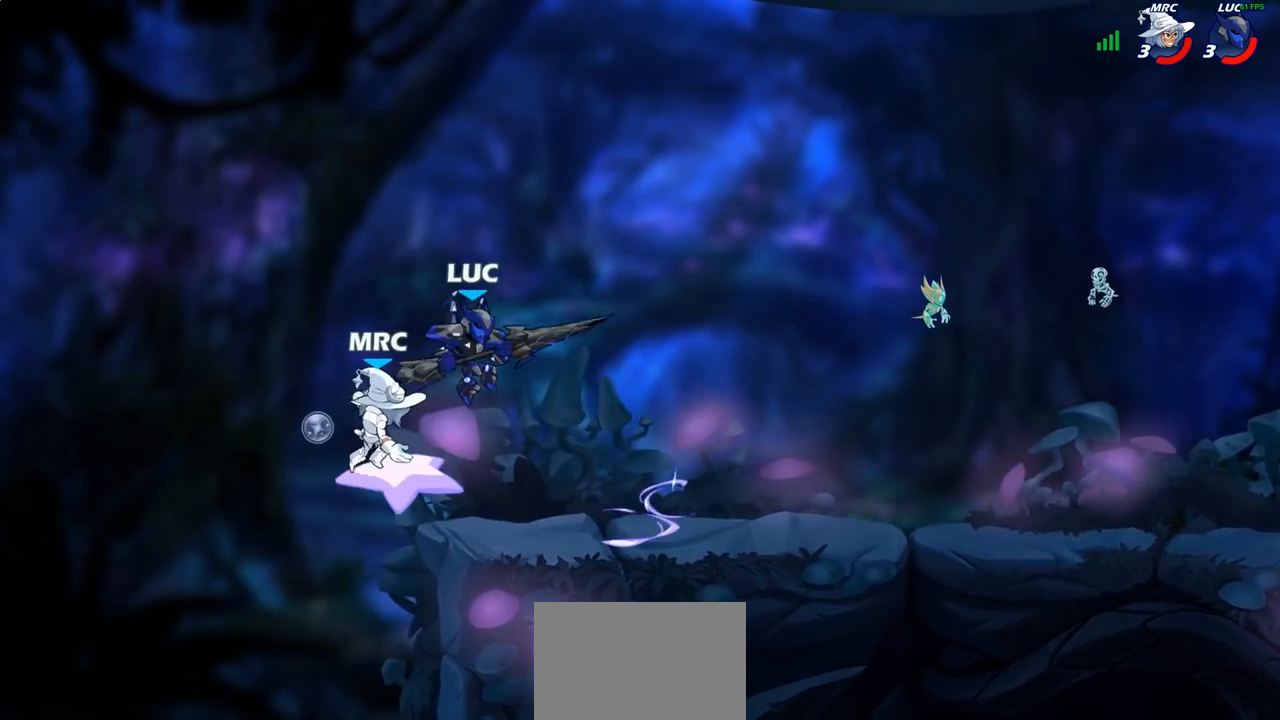
{"buttons": [], "left_stick": "center", "right_stick": "center", "events": [[33, "SQUARE", "down"], [100, "left_stick", "center"], [117, "SQUARE", "up"]]}
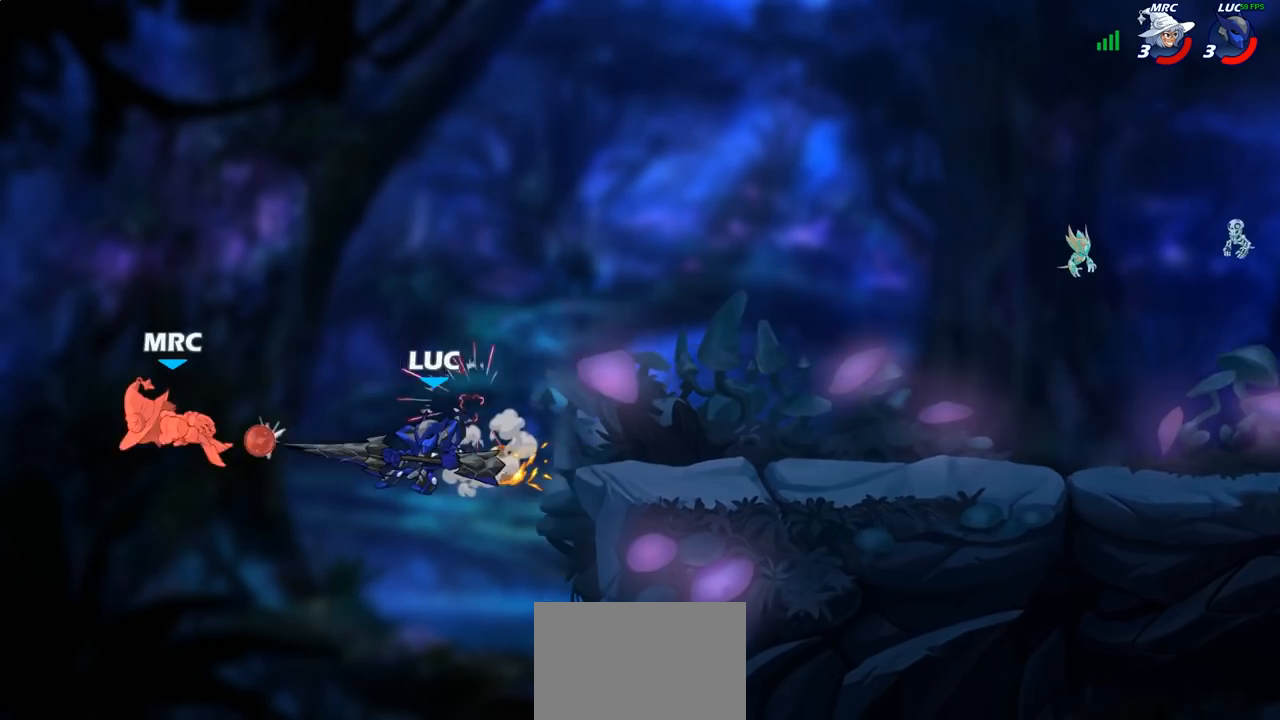
{"buttons": [], "left_stick": "center", "right_stick": "center", "events": [[33, "left_stick", "right"], [283, "CIRCLE", "down"], [317, "left_stick", "center"], [500, "CIRCLE", "up"]]}
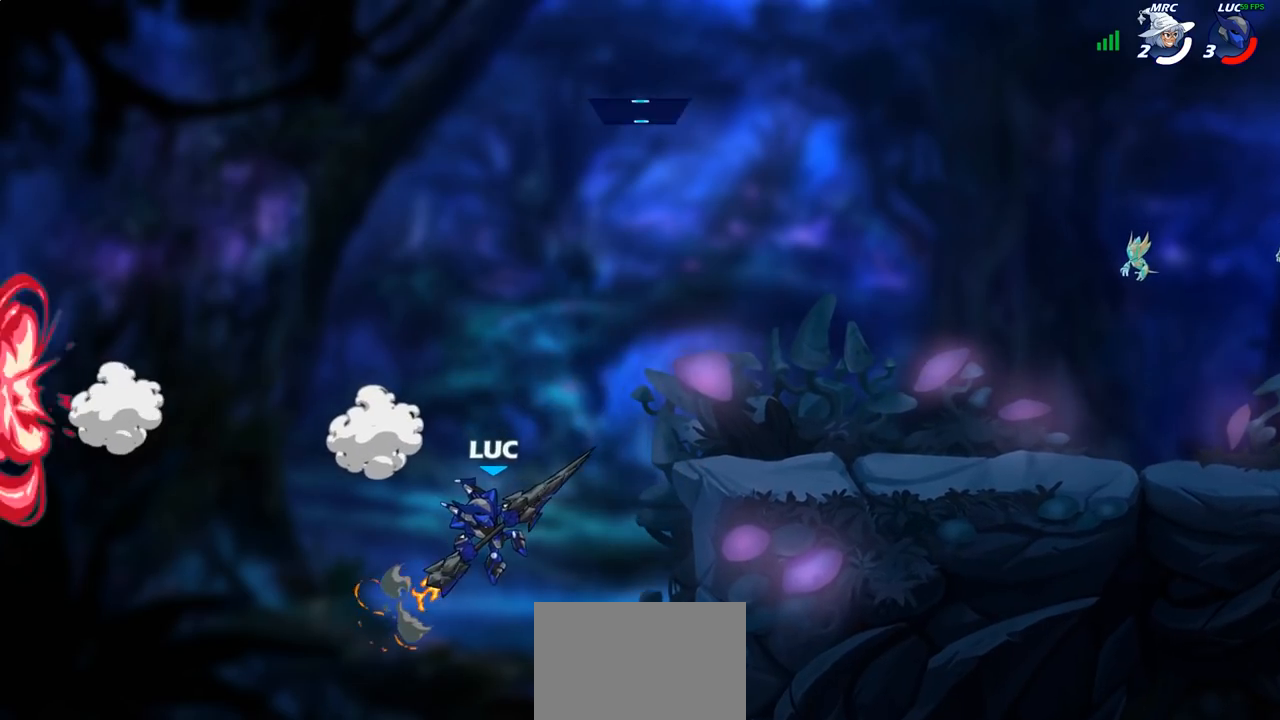
{"buttons": [], "left_stick": "down-right", "right_stick": "center", "events": [[183, "left_stick", "right"], [367, "left_stick", "down-right"]]}
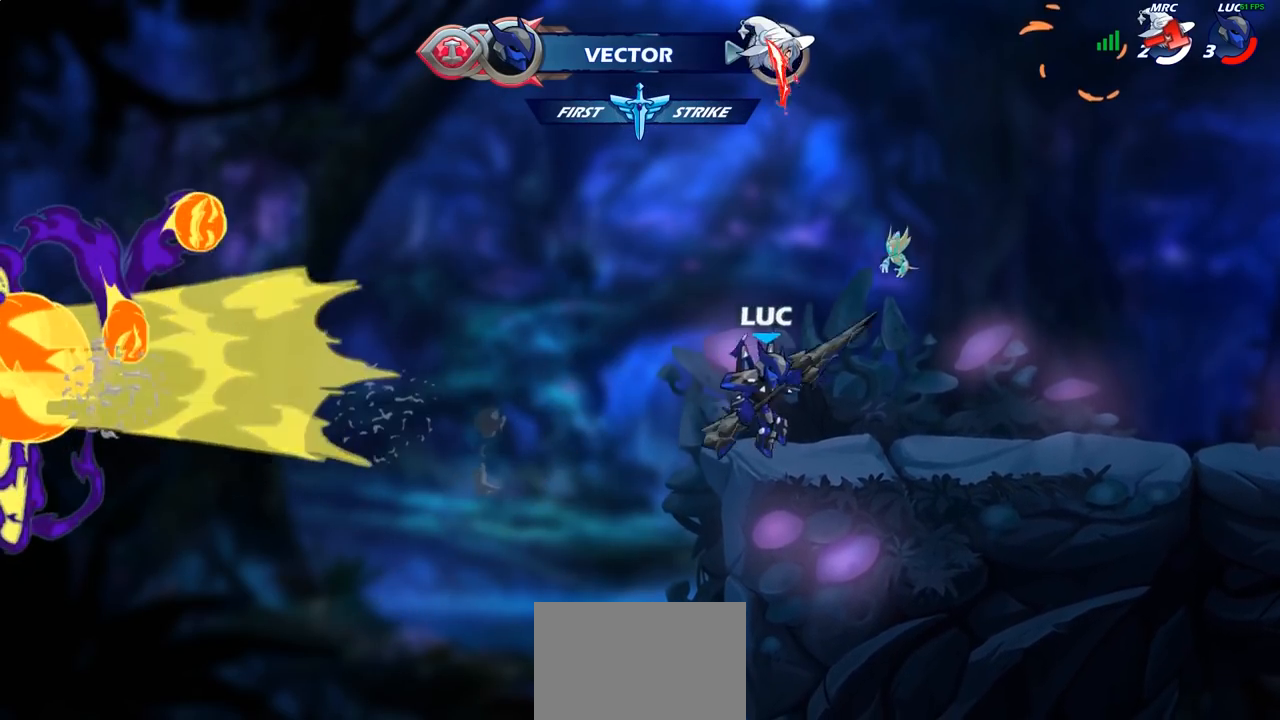
{"buttons": [], "left_stick": "center", "right_stick": "center", "events": [[33, "left_stick", "right"], [50, "CROSS", "down"], [167, "CROSS", "up"], [333, "CIRCLE", "down"], [350, "left_stick", "center"], [433, "CIRCLE", "up"]]}
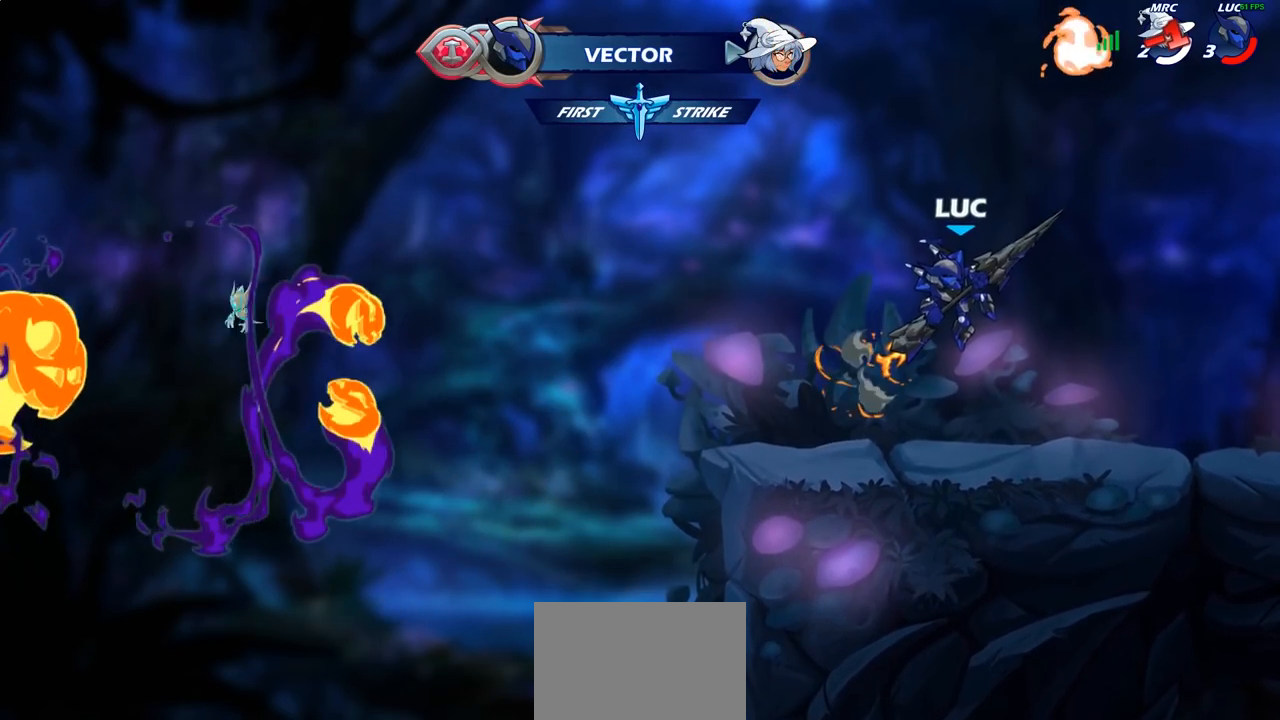
{"buttons": [], "left_stick": "left", "right_stick": "center", "events": [[233, "left_stick", "left"]]}
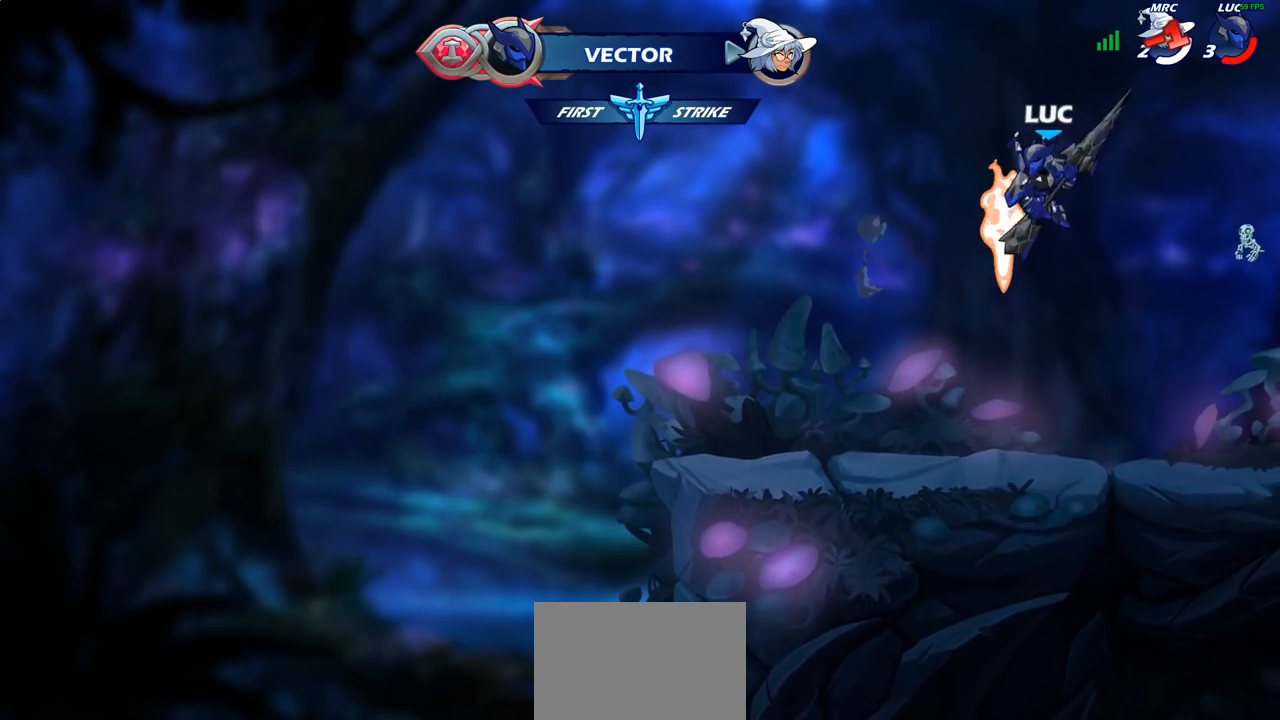
{"buttons": [], "left_stick": "center", "right_stick": "center", "events": [[67, "left_stick", "up"], [100, "R1", "down"], [167, "R1", "up"], [233, "left_stick", "center"]]}
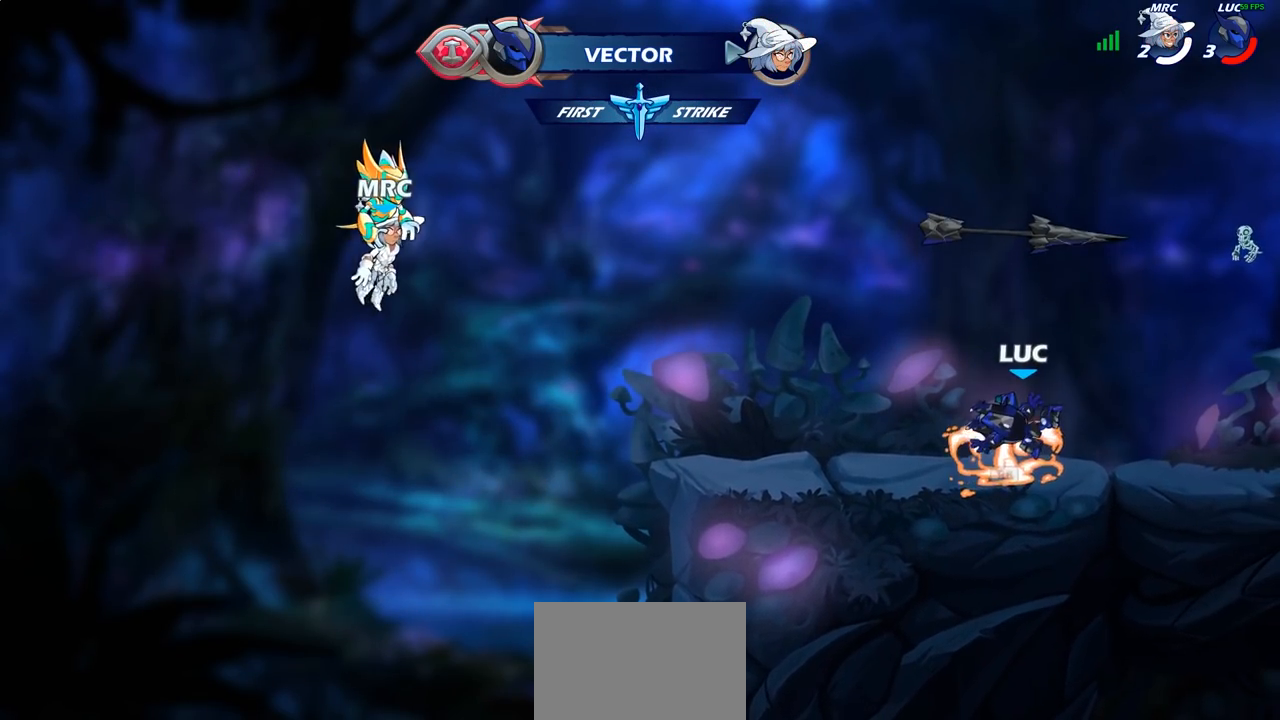
{"buttons": ["R1"], "left_stick": "up", "right_stick": "center", "events": [[117, "R1", "down"], [150, "CROSS", "down"], [233, "R1", "up"], [250, "CROSS", "up"], [383, "left_stick", "up"], [450, "R1", "down"]]}
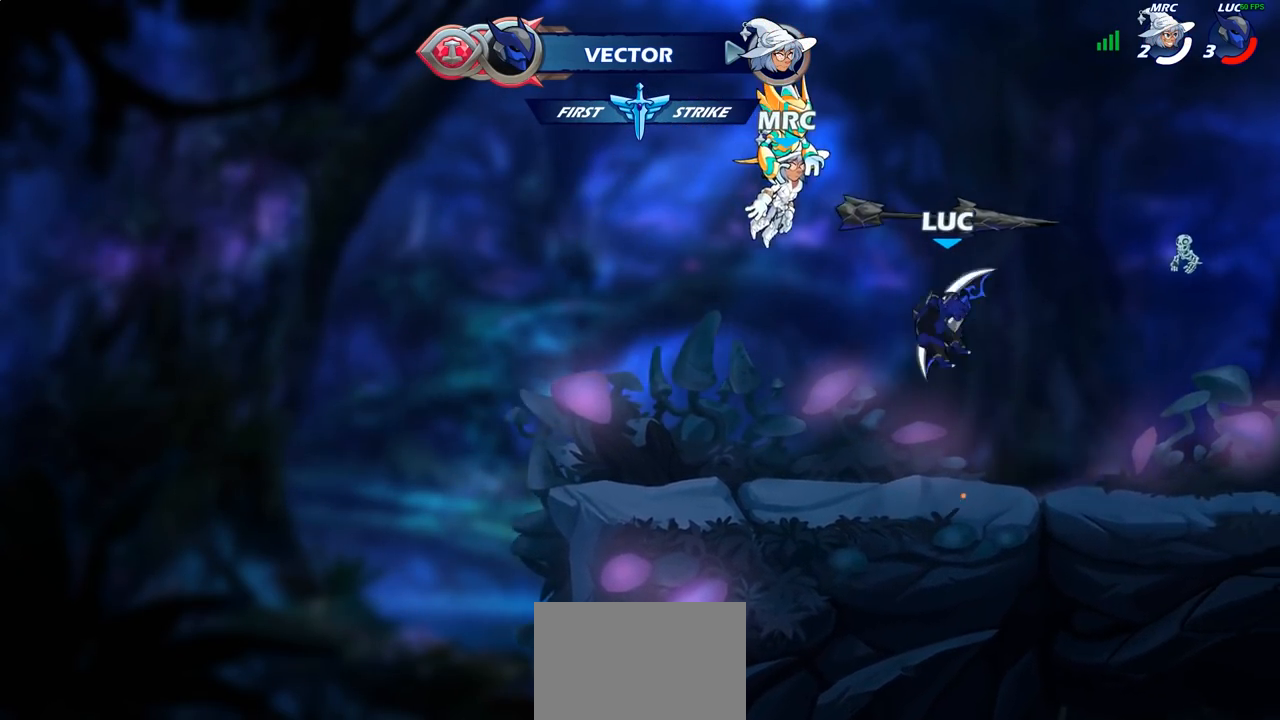
{"buttons": [], "left_stick": "down", "right_stick": "center", "events": [[33, "R1", "up"], [133, "R1", "down"], [200, "R1", "up"], [250, "left_stick", "center"], [433, "left_stick", "down"]]}
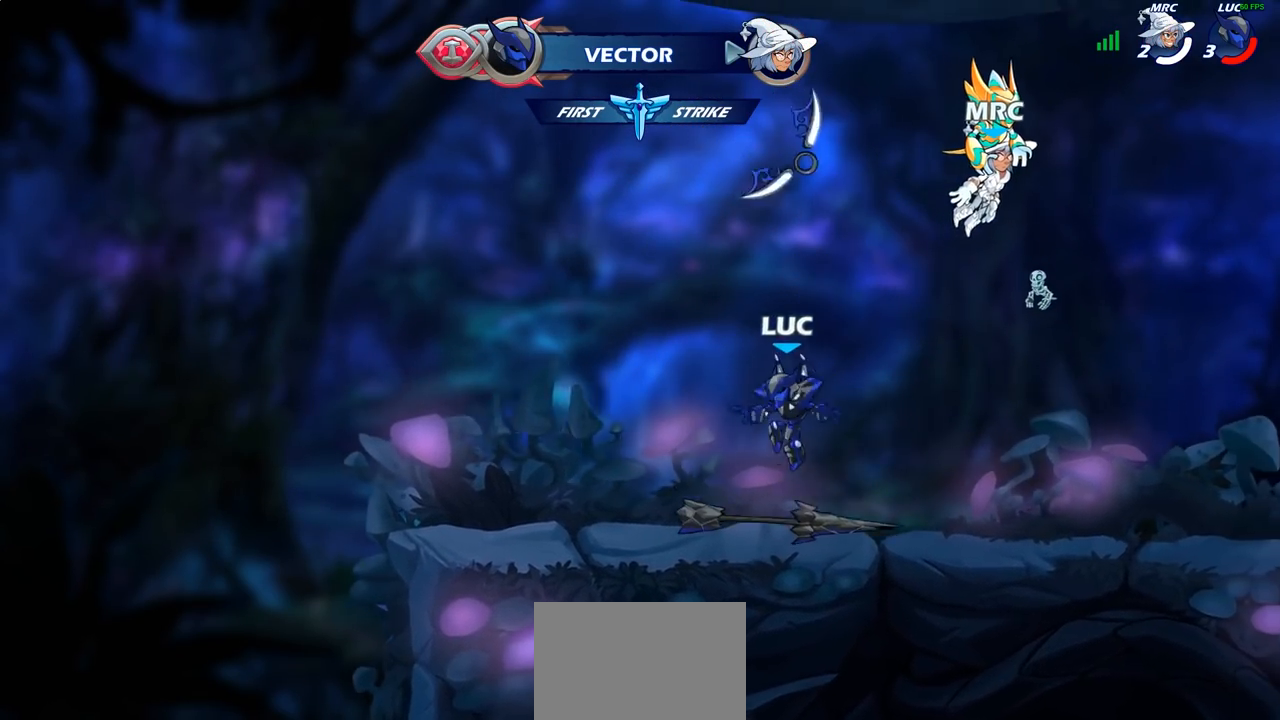
{"buttons": [], "left_stick": "up", "right_stick": "center", "events": [[100, "left_stick", "left"], [117, "R1", "down"], [167, "CROSS", "down"], [167, "left_stick", "center"], [250, "CROSS", "up"], [250, "R1", "up"], [383, "left_stick", "right"], [483, "left_stick", "up"]]}
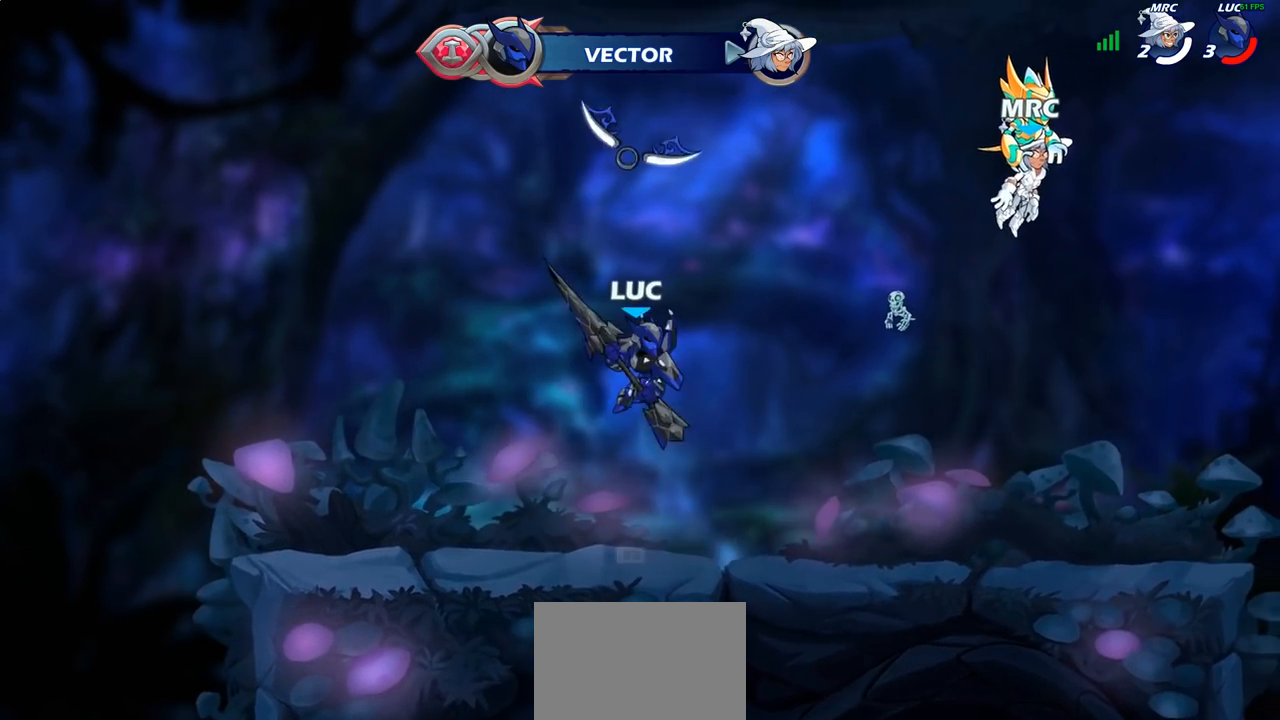
{"buttons": [], "left_stick": "center", "right_stick": "center", "events": [[17, "R1", "down"], [100, "R1", "up"], [283, "left_stick", "center"]]}
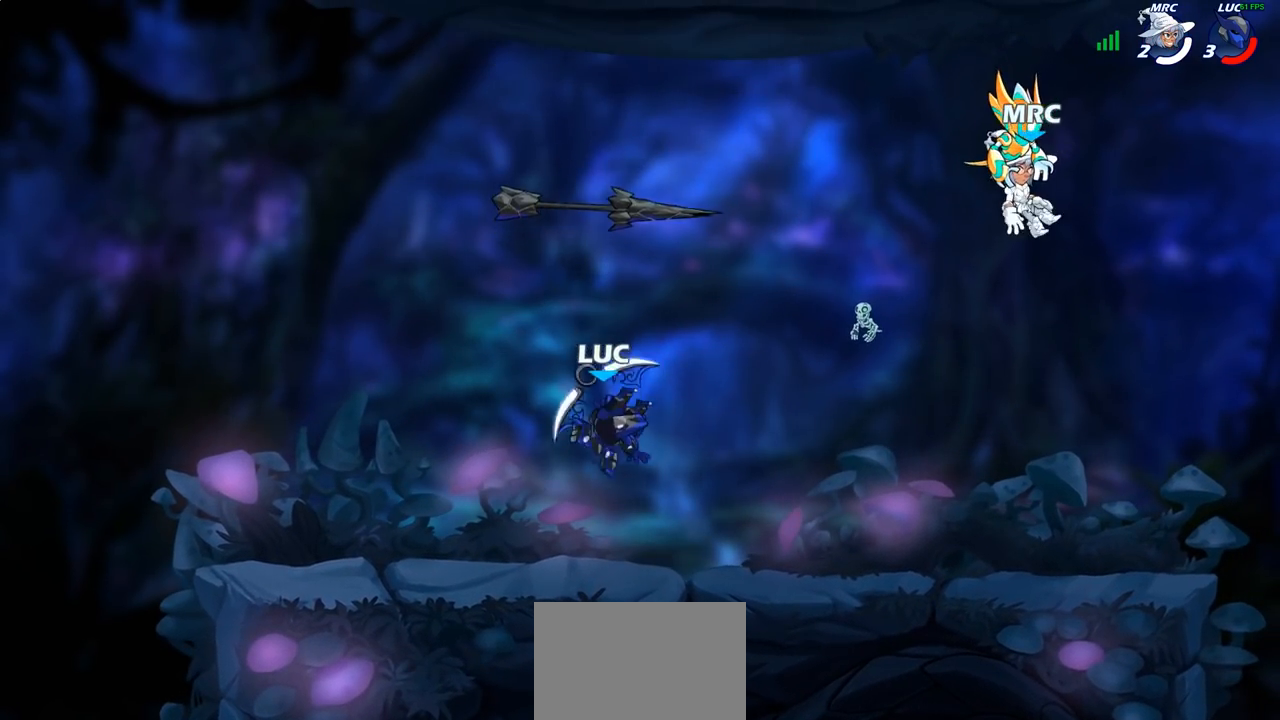
{"buttons": [], "left_stick": "up", "right_stick": "center", "events": [[83, "R1", "down"], [167, "CROSS", "down"], [233, "CROSS", "up"], [233, "R1", "up"], [333, "left_stick", "up"], [417, "R1", "down"], [500, "R1", "up"]]}
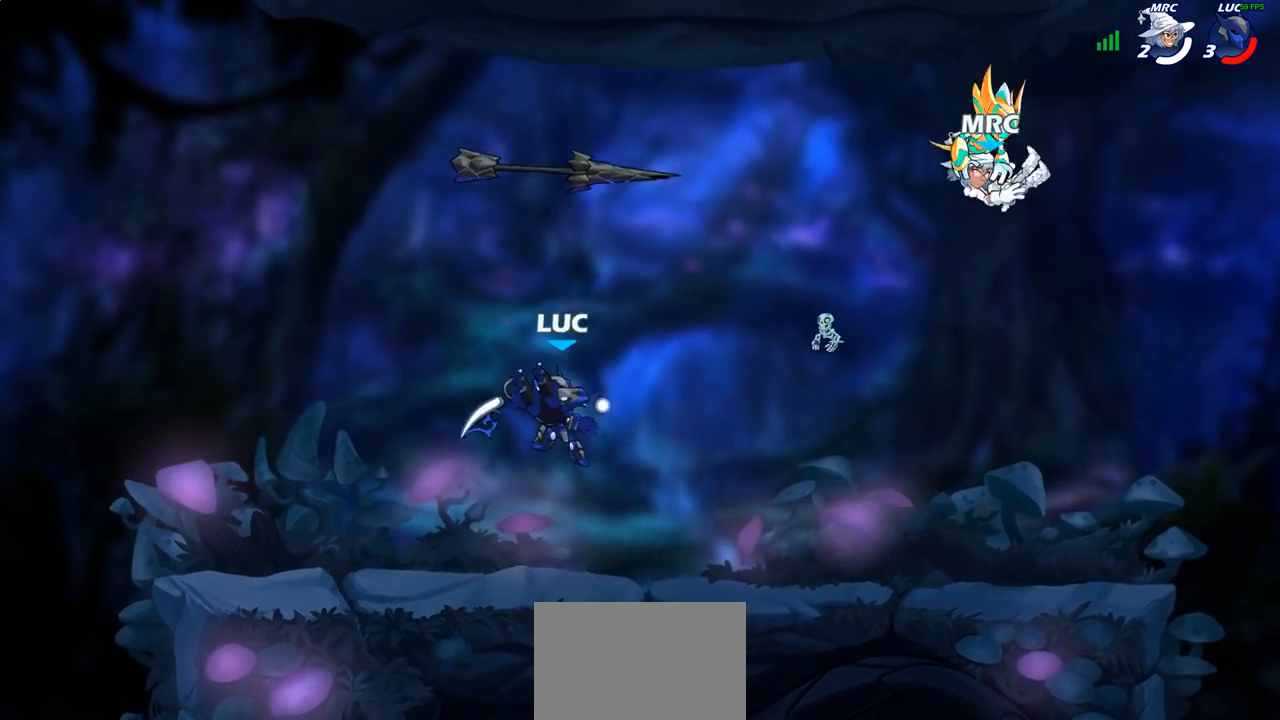
{"buttons": ["CROSS", "R1"], "left_stick": "up-left", "right_stick": "center", "events": [[133, "left_stick", "center"], [450, "CROSS", "down"], [467, "left_stick", "up-left"], [500, "R1", "down"]]}